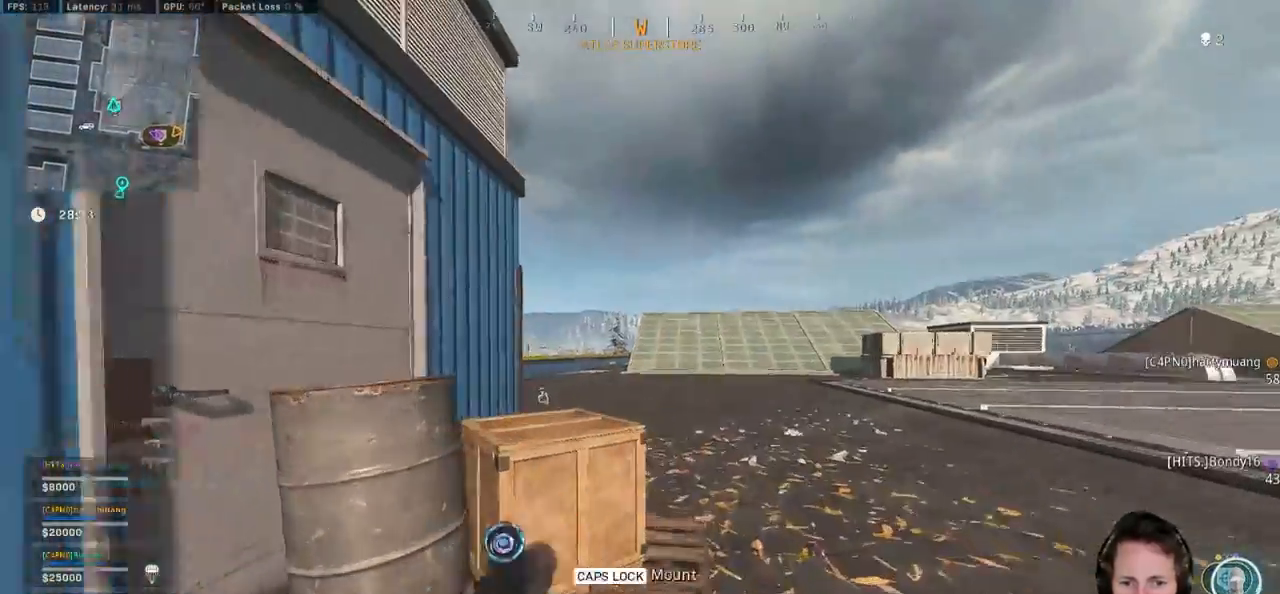
Gameplay with keyboard and mouse; each line is a JSON object with the keys and mouse buttons held at the frame after it. "events" lists presses ("down") and releases ("up") of "1", "2", "3", "4", "5", "a", "alt", "b", "c", "ctrl", "d", "e", "f", "g", "q", "r", "s", "shift", "space", "t", "tab", "v", "w", "x", "z", "mouse_left", "mouse_wheel", "mouse_right", "mouse_mb4" and "mouse_mb5" between this image and that frame as [ms after this image, input, new state], when the widget could be followed in between. "mouse_left", "mouse_wheel", "mouse_right", "mouse_mb4", "mouse_mb5" = the "left", "wheel", "right", "mb4", "mb5" buttons of the "mouse" list. No other keys are recorded. "wheel" means that the mouse wheel is clicked or scrolled. Mouse movement is not recorded.
{"keys": ["a"], "mouse": ["right"], "events": [[84, "w", "up"]]}
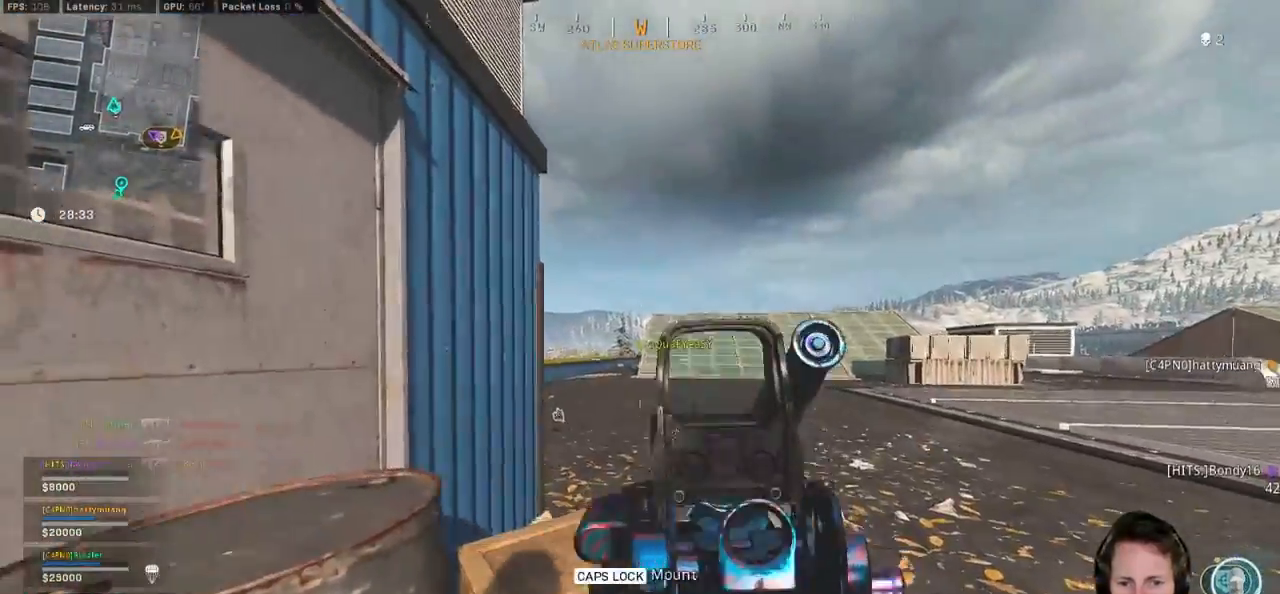
{"keys": ["a"], "mouse": ["left", "right"], "events": [[117, "mouse_left", "down"]]}
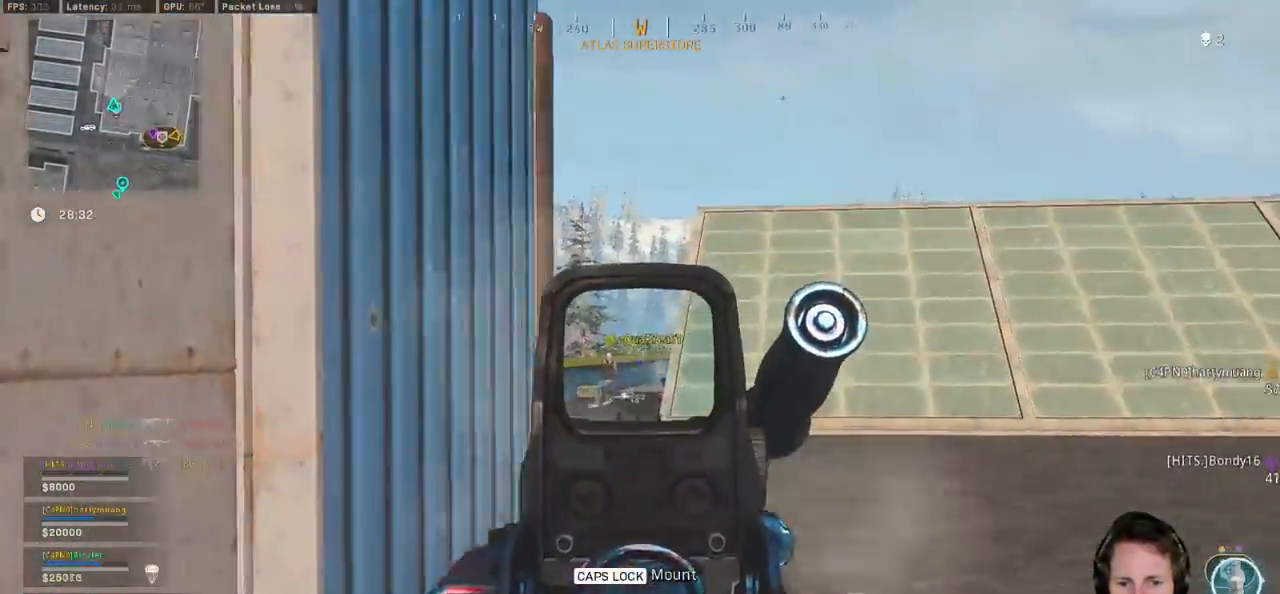
{"keys": ["a"], "mouse": ["left", "right"], "events": [[17, "a", "up"], [34, "d", "down"], [484, "a", "down"], [484, "d", "up"]]}
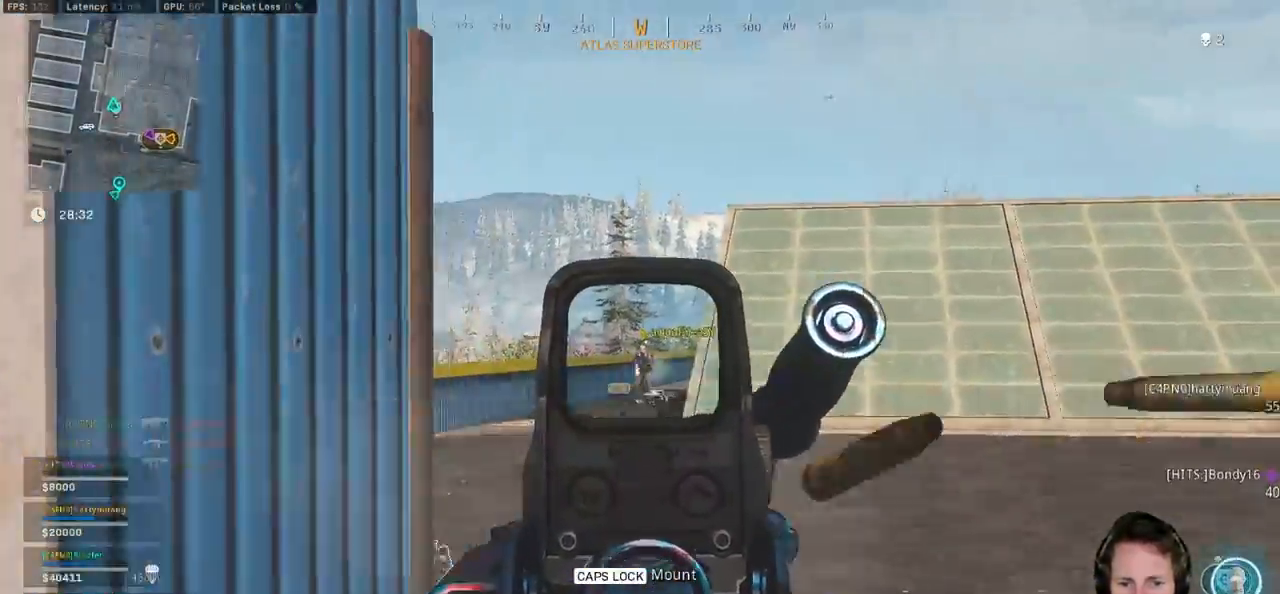
{"keys": ["d"], "mouse": ["left", "right"], "events": [[317, "d", "down"], [334, "a", "up"]]}
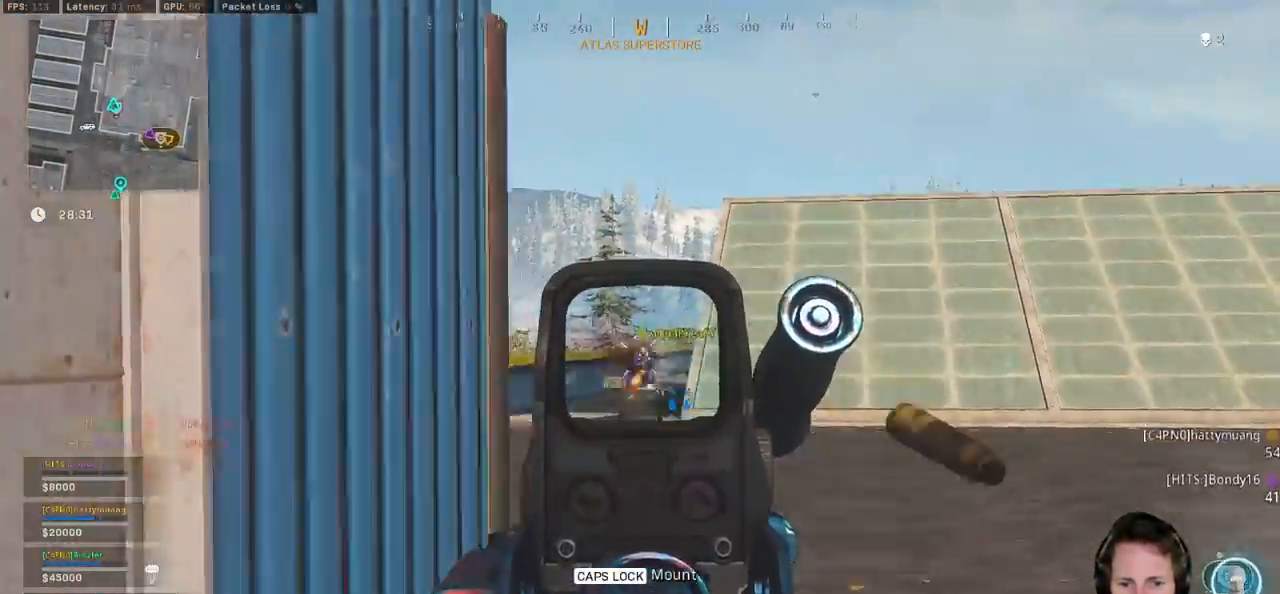
{"keys": ["d", "s"], "mouse": [], "events": [[367, "s", "down"], [417, "mouse_left", "up"], [434, "mouse_right", "up"]]}
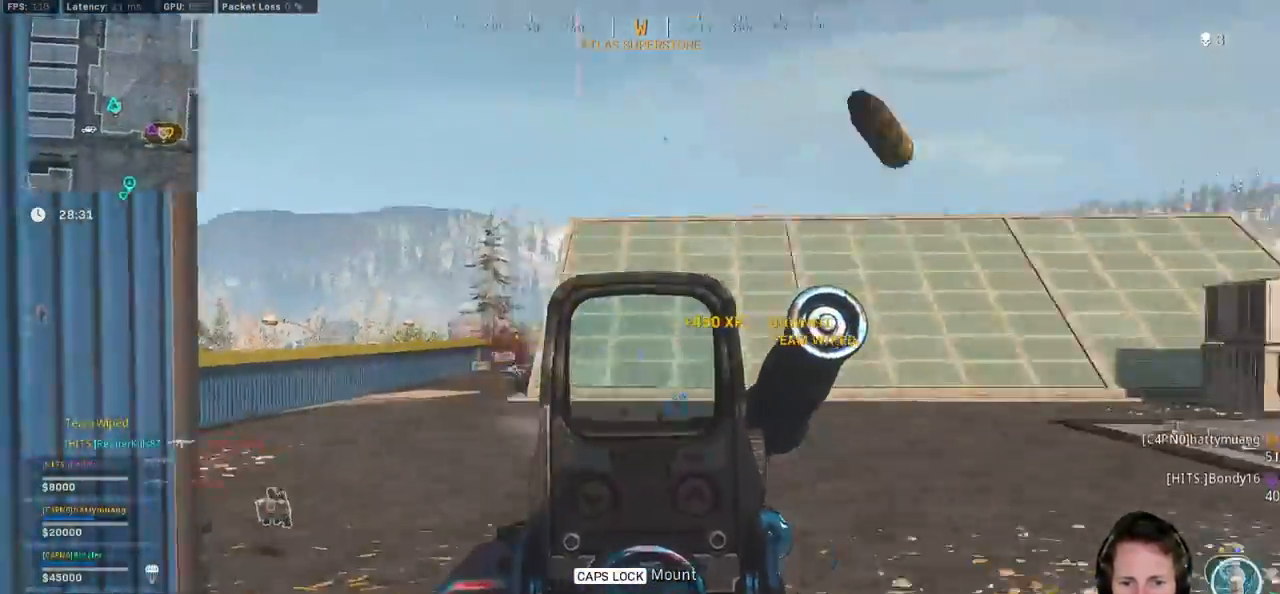
{"keys": ["d", "s"], "mouse": [], "events": []}
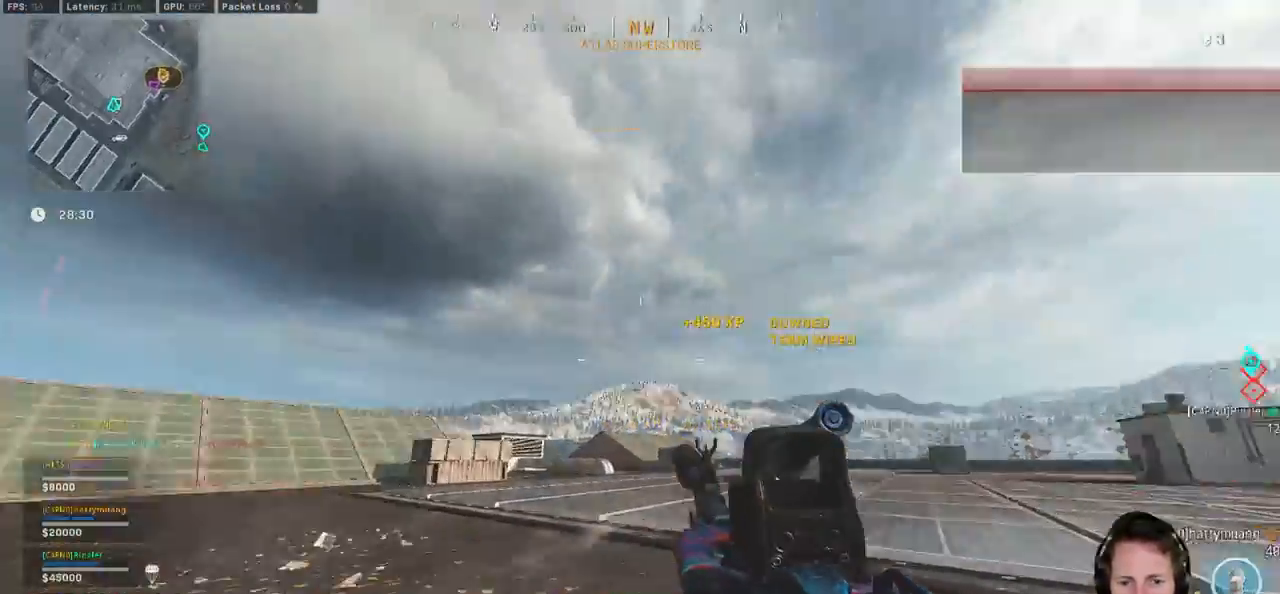
{"keys": ["d"], "mouse": [], "events": [[467, "s", "up"]]}
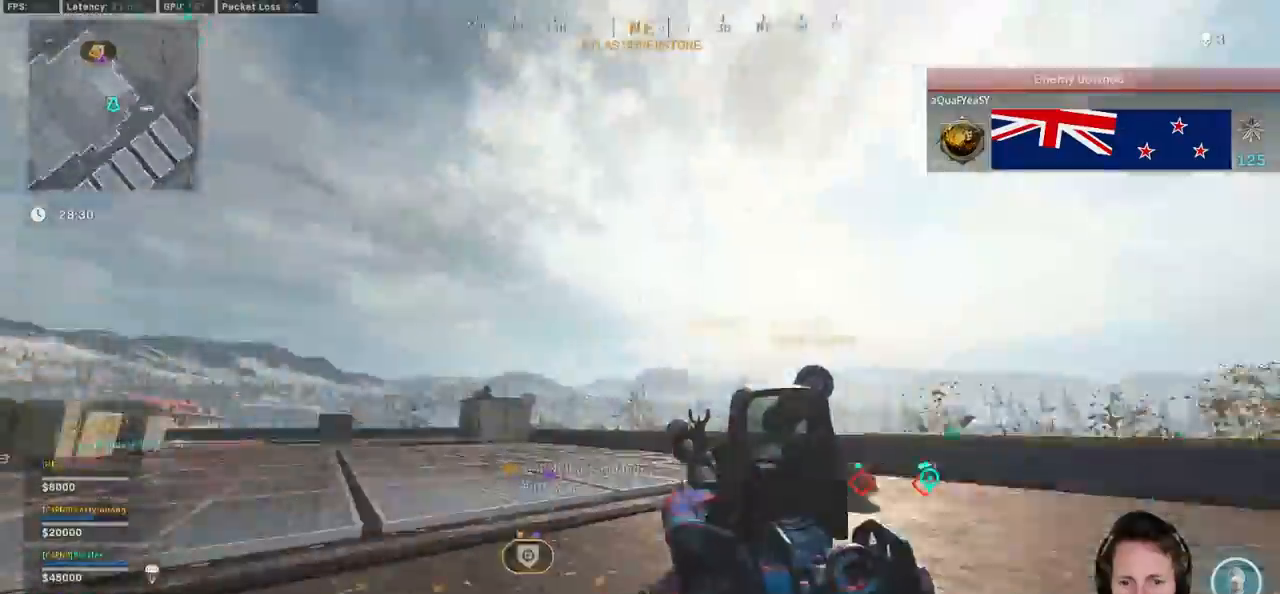
{"keys": ["d"], "mouse": [], "events": [[134, "w", "down"], [150, "shift", "down"], [367, "shift", "up"], [384, "w", "up"]]}
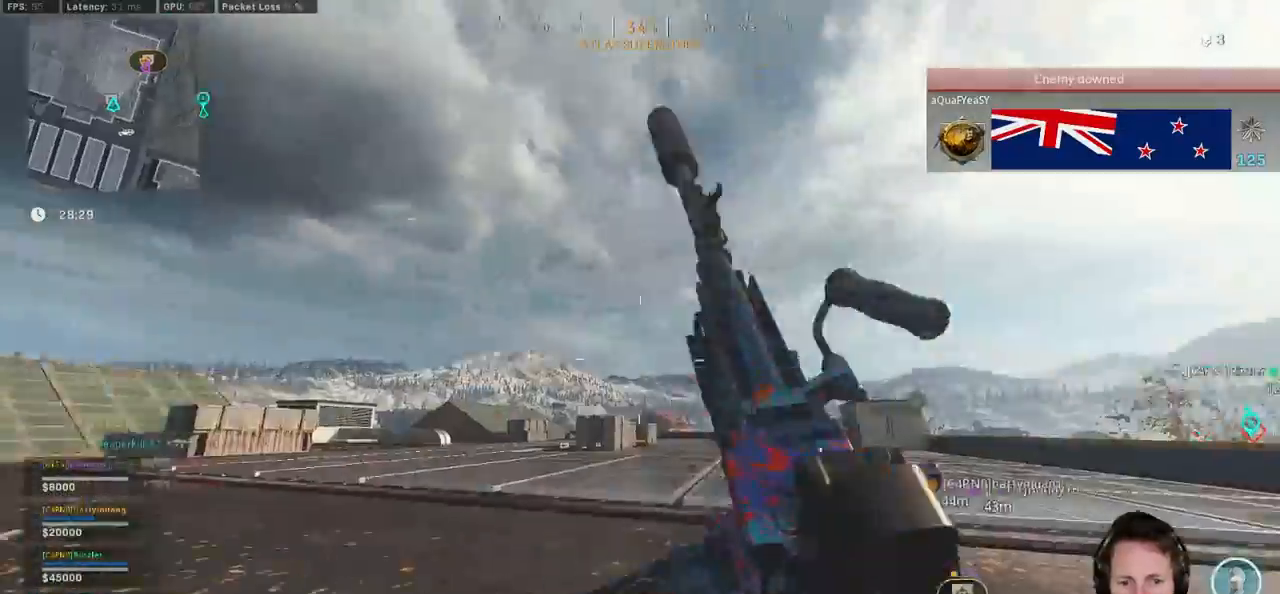
{"keys": ["a"], "mouse": [], "events": [[17, "a", "down"], [34, "d", "up"]]}
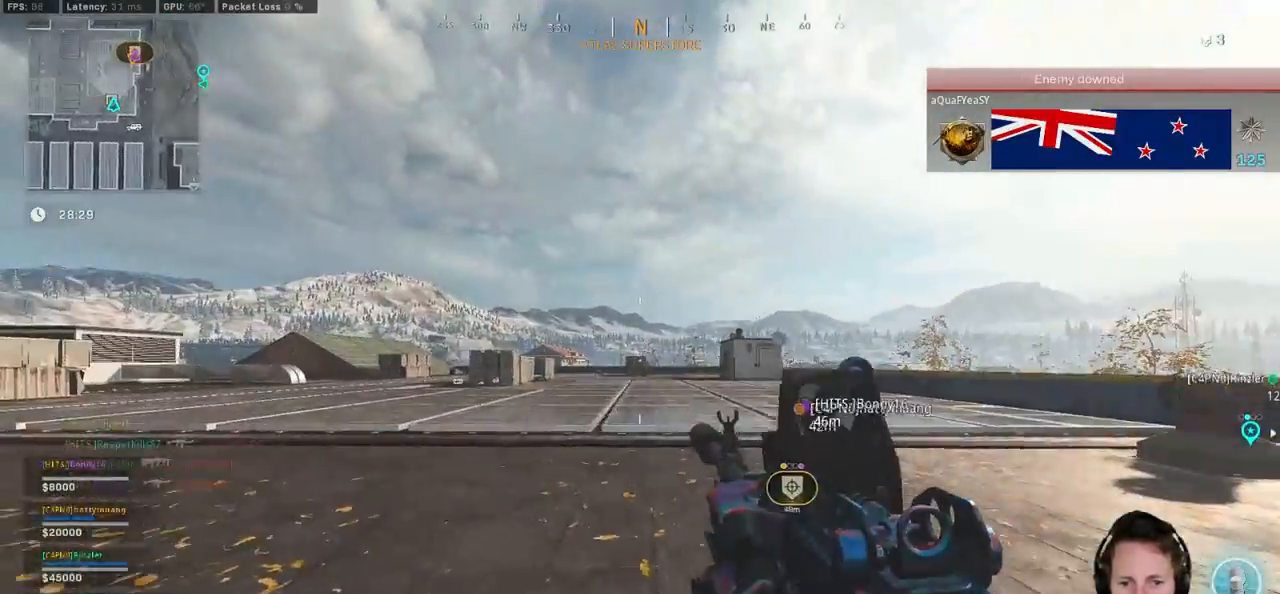
{"keys": ["a"], "mouse": [], "events": []}
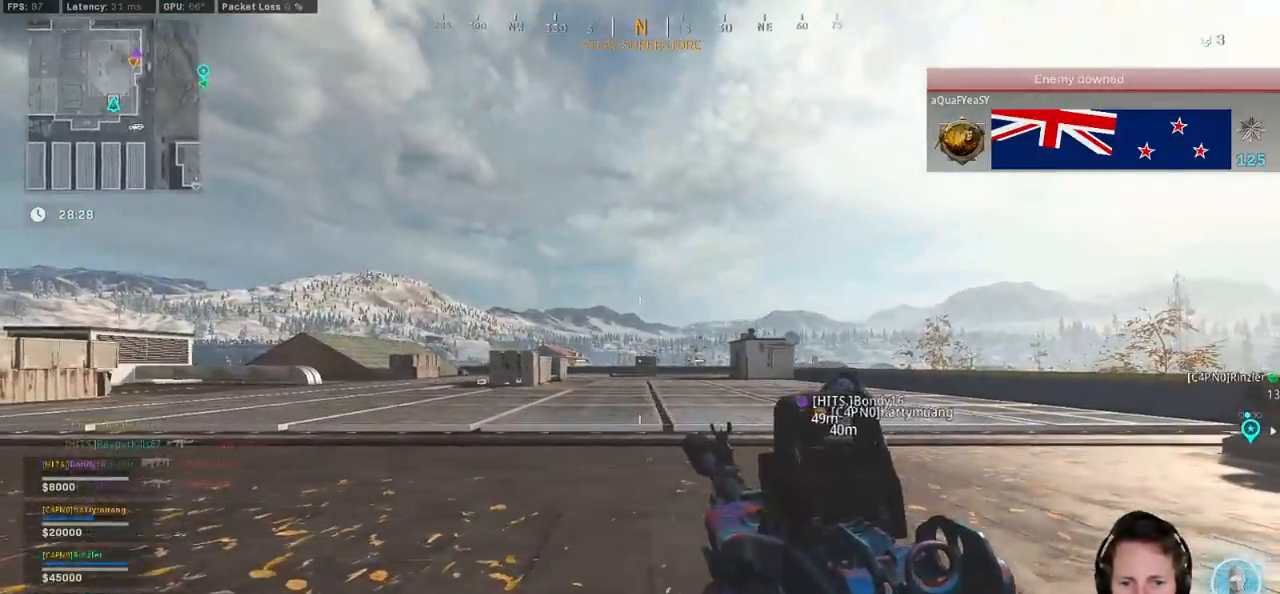
{"keys": ["a", "shift", "w"], "mouse": [], "events": [[284, "shift", "down"], [284, "w", "down"]]}
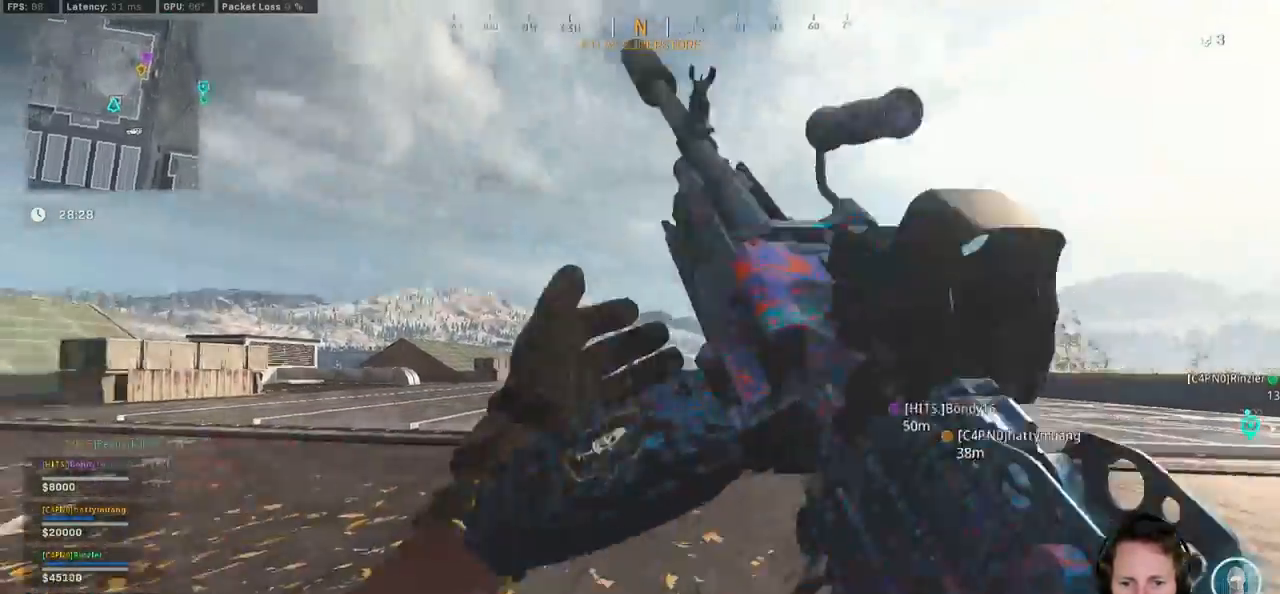
{"keys": ["a", "shift", "space", "w"], "mouse": [], "events": [[234, "a", "up"], [250, "c", "down"], [317, "c", "up"], [334, "shift", "up"], [384, "c", "down"], [450, "space", "down"], [467, "shift", "down"], [484, "a", "down"], [500, "c", "up"]]}
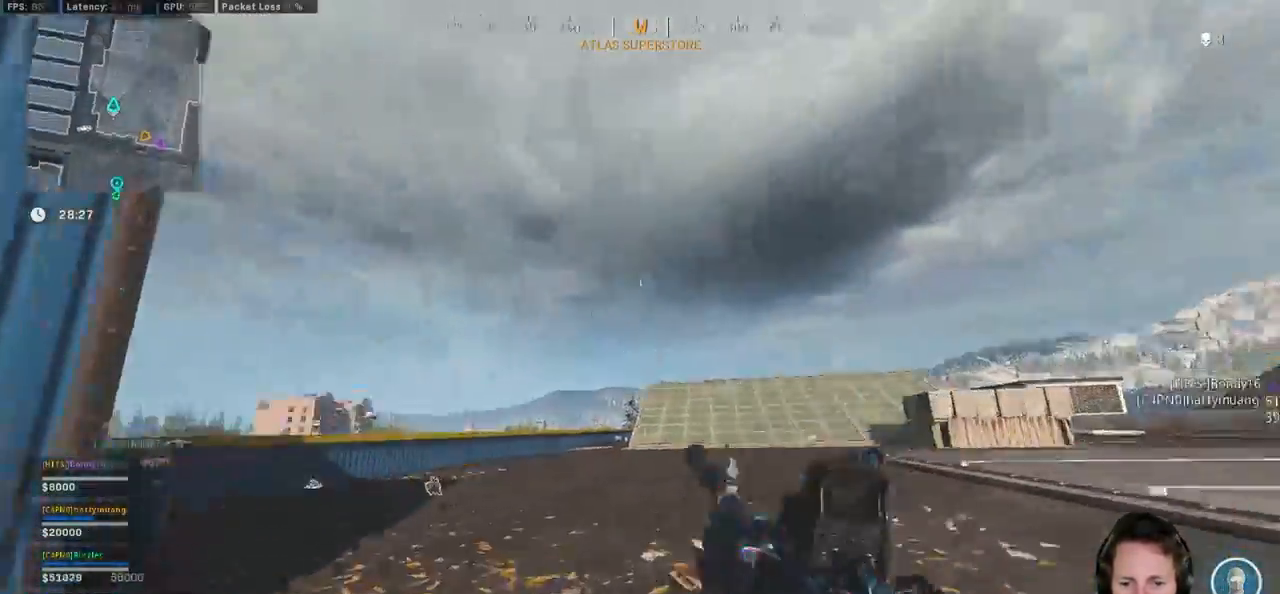
{"keys": ["a", "shift", "w"], "mouse": [], "events": [[50, "space", "up"]]}
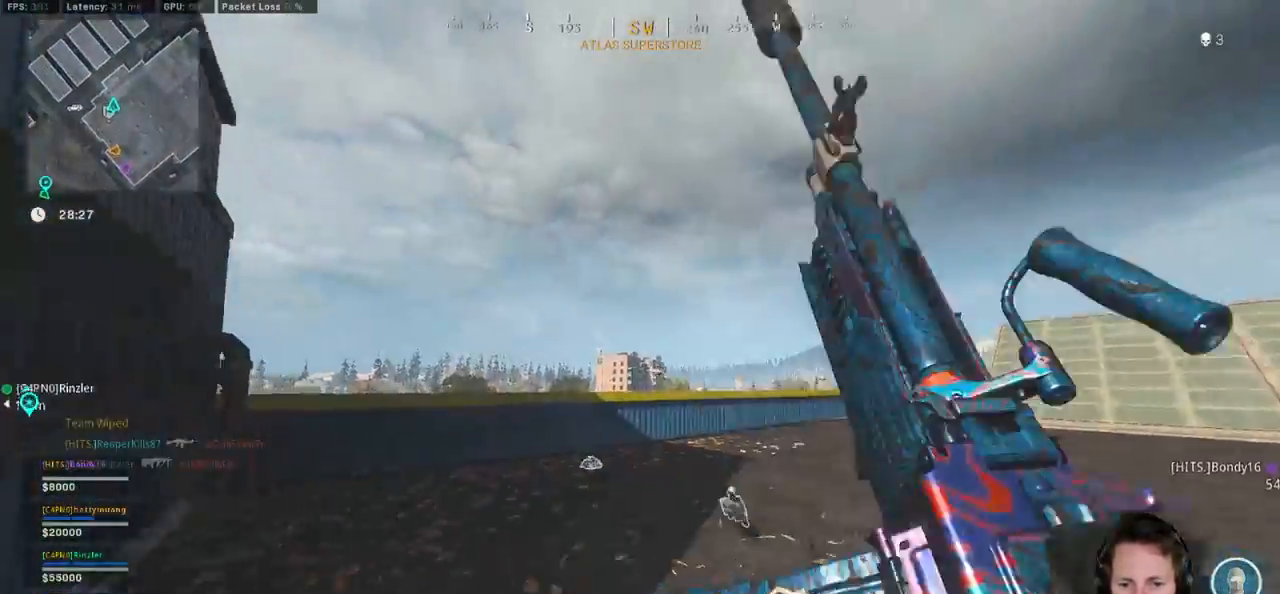
{"keys": ["a", "shift", "space", "w"], "mouse": []}
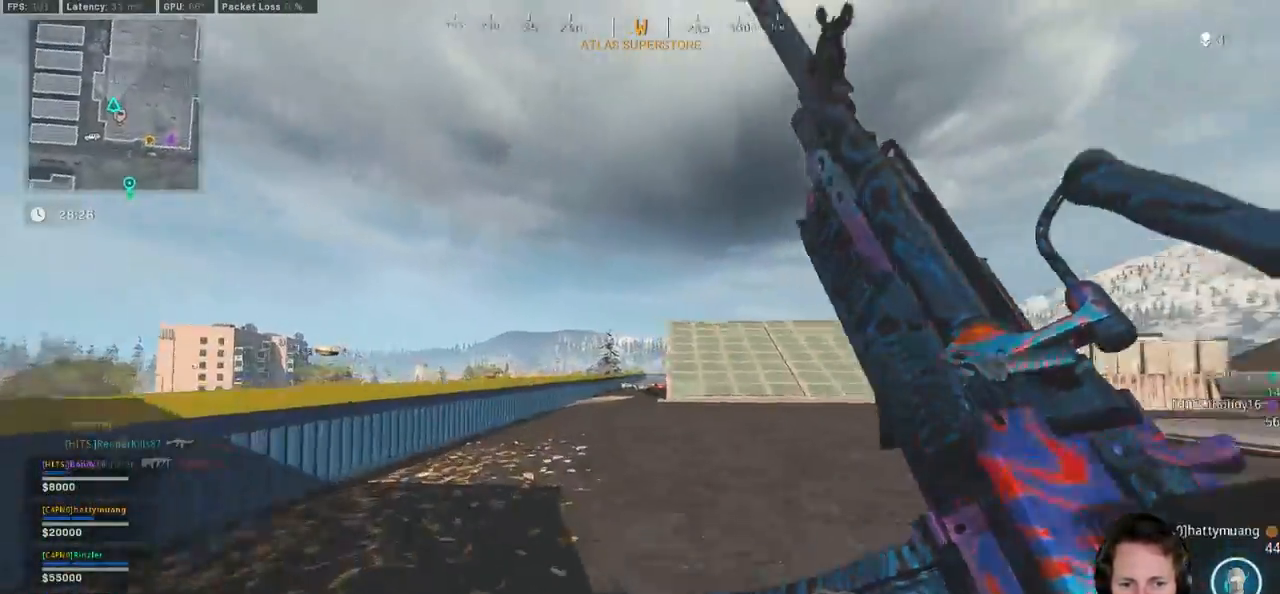
{"keys": ["a", "w"], "mouse": [], "events": [[17, "shift", "up"], [150, "space", "up"]]}
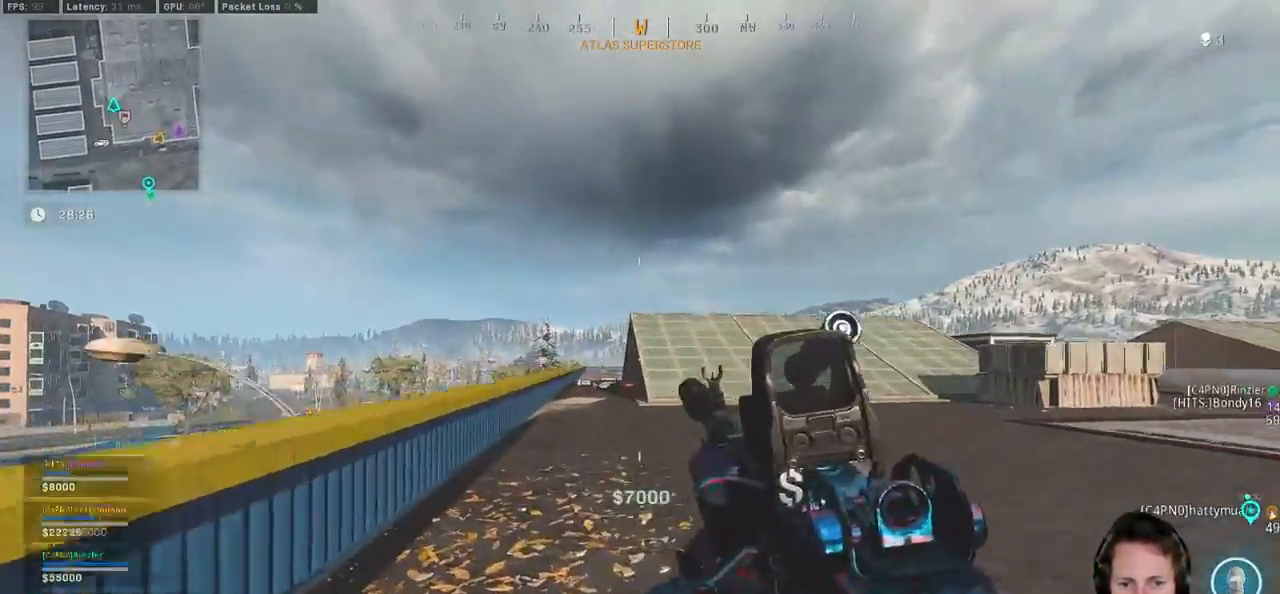
{"keys": ["a", "s"], "mouse": [], "events": [[50, "shift", "down"], [300, "w", "up"], [317, "space", "down"], [350, "shift", "up"], [467, "s", "down"], [500, "space", "up"]]}
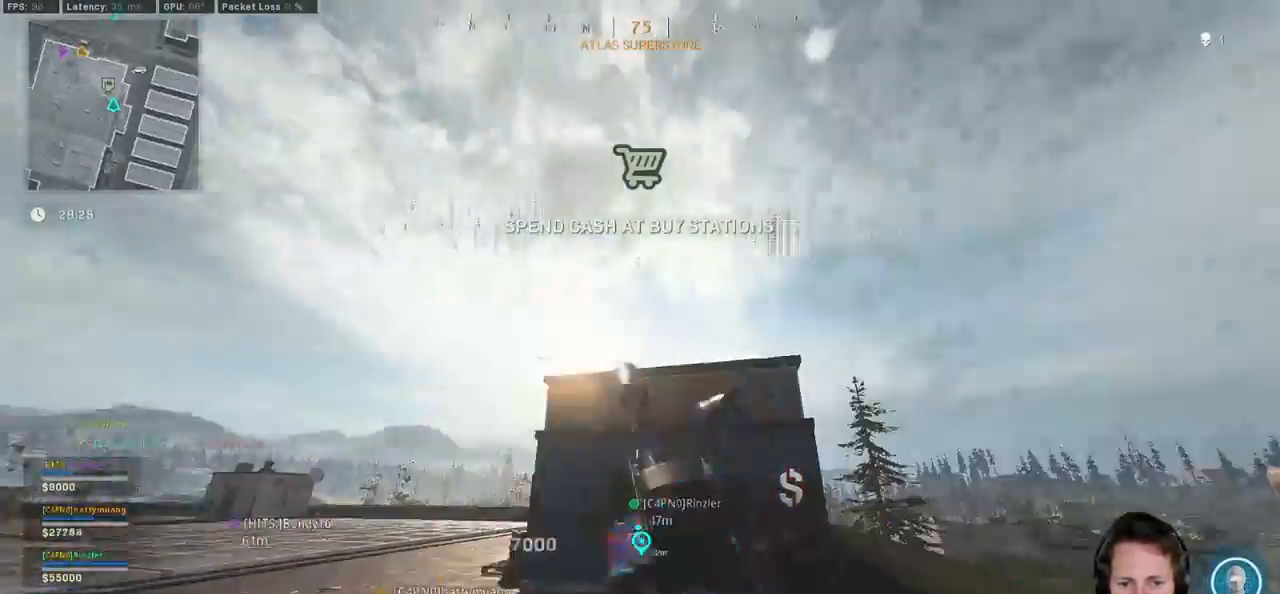
{"keys": ["a", "shift", "w"], "mouse": [], "events": [[217, "s", "up"], [367, "w", "down"], [384, "shift", "down"]]}
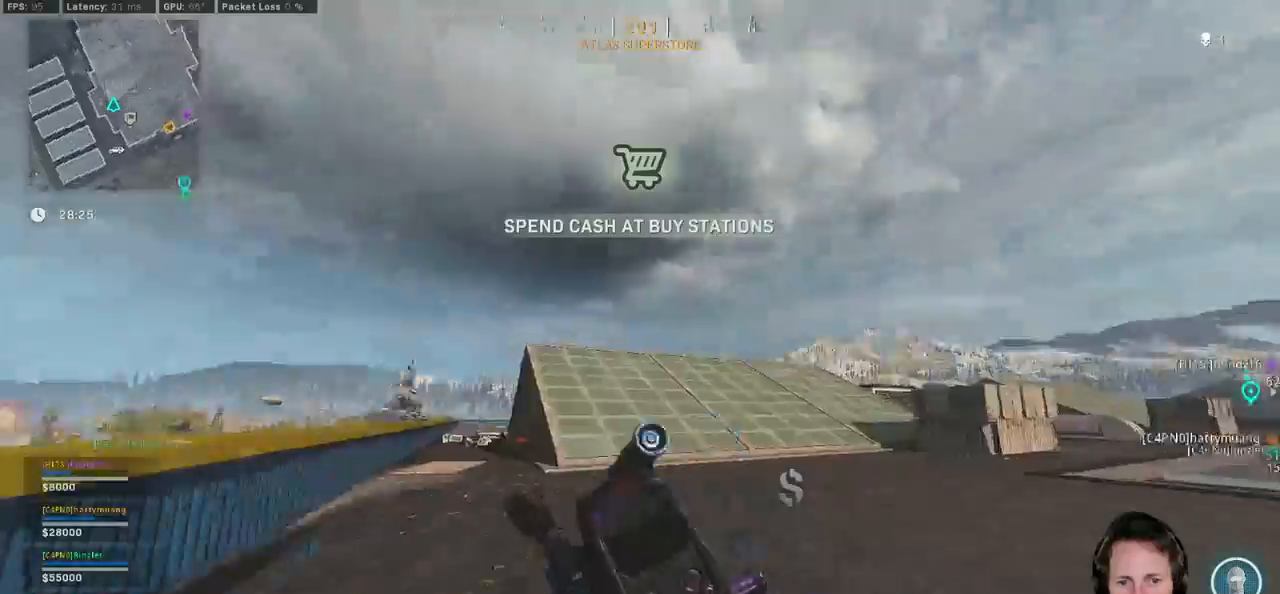
{"keys": ["c", "space", "w"], "mouse": [], "events": [[117, "a", "up"], [284, "c", "down"], [350, "c", "up"], [350, "shift", "up"], [434, "c", "down"], [500, "space", "down"]]}
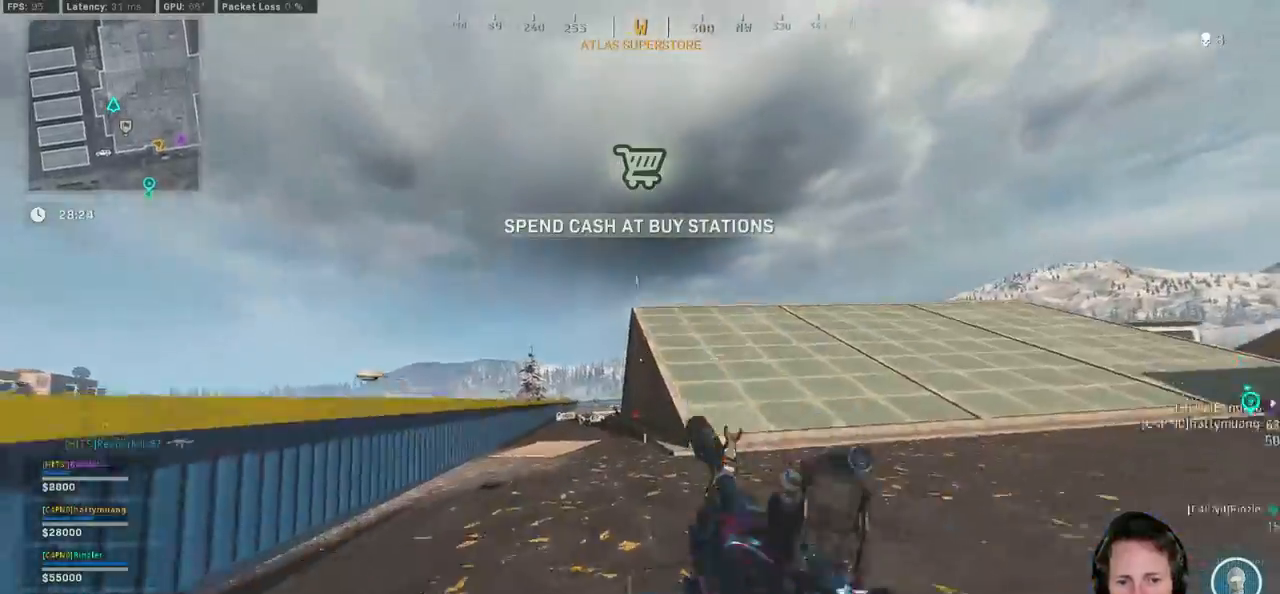
{"keys": ["shift", "w"], "mouse": [], "events": [[50, "shift", "down"], [84, "c", "up"], [100, "a", "down"], [117, "space", "up"], [200, "a", "up"]]}
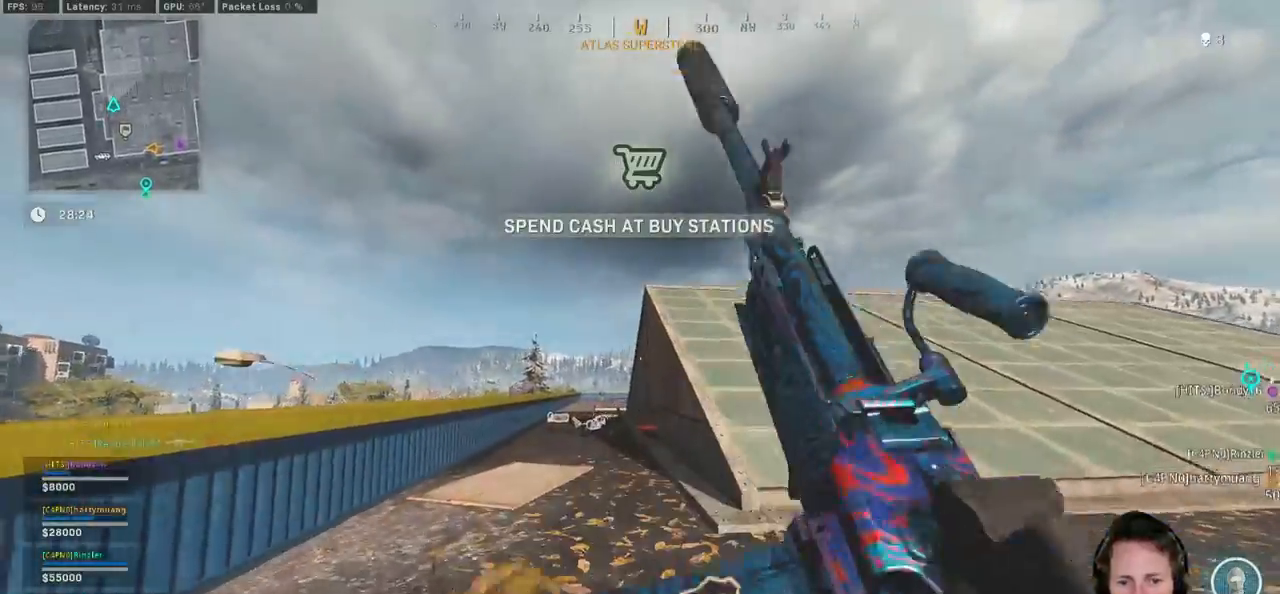
{"keys": ["d", "shift", "w"], "mouse": [], "events": [[167, "c", "down"], [200, "c", "up"], [234, "shift", "up"], [300, "c", "down"], [350, "space", "down"], [384, "c", "up"], [417, "shift", "down"], [434, "space", "up"], [484, "d", "down"]]}
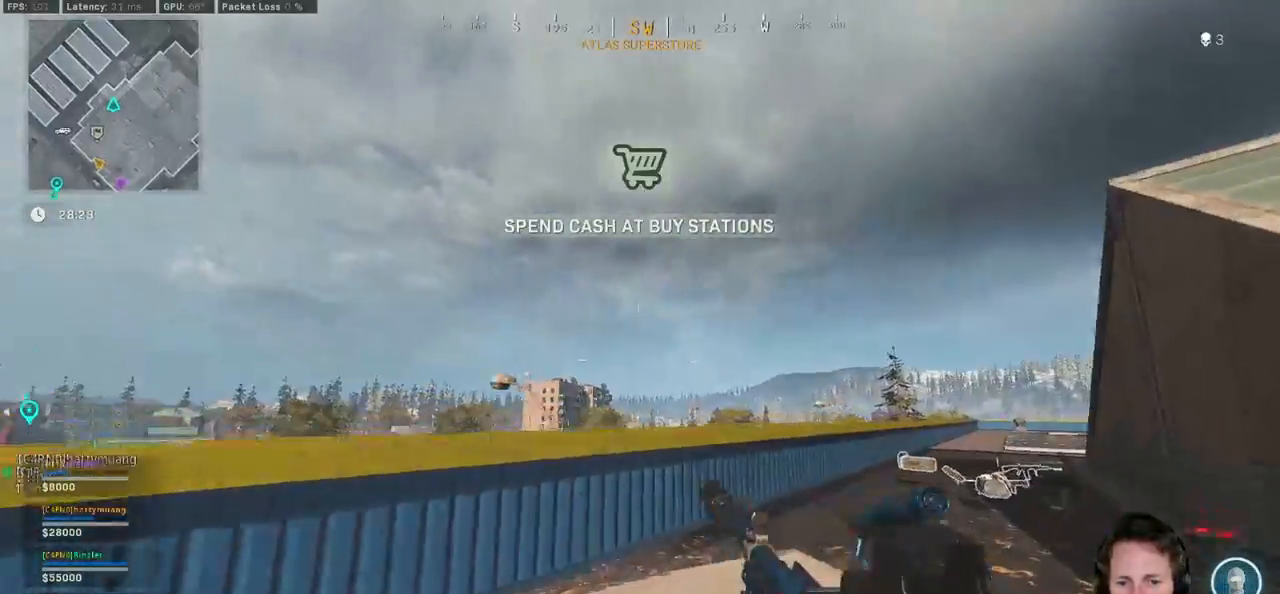
{"keys": ["shift", "w"], "mouse": [], "events": [[484, "d", "up"]]}
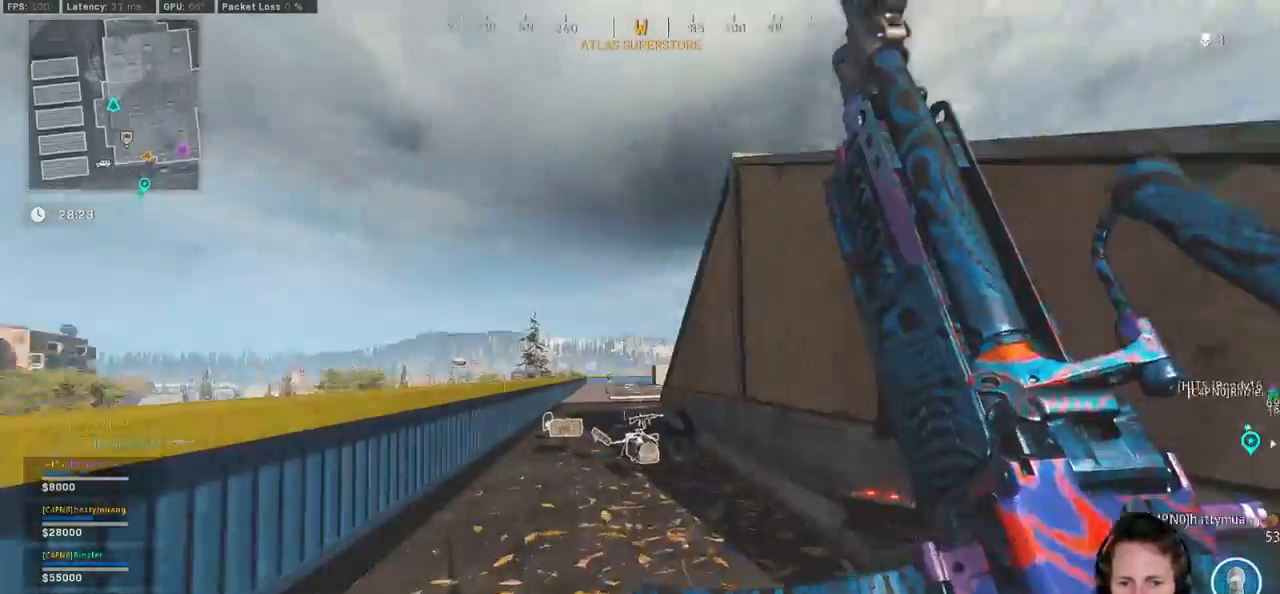
{"keys": ["a", "shift", "w"], "mouse": ["wheel"]}